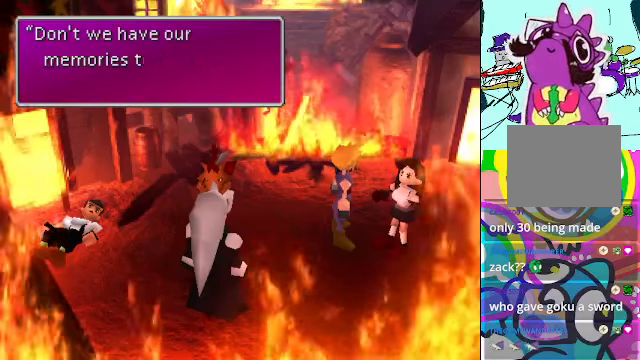
Gameplay with a controller (Xbox layout); each line is a JSON object with the inputs held at the frame after it. "events" lists button and stick changes between this image and that frame as [ms after this image, input, new state], when the widget could be followed in between. Not read: L3 R3 right_stick.
{"buttons": [], "left_stick": "center", "events": []}
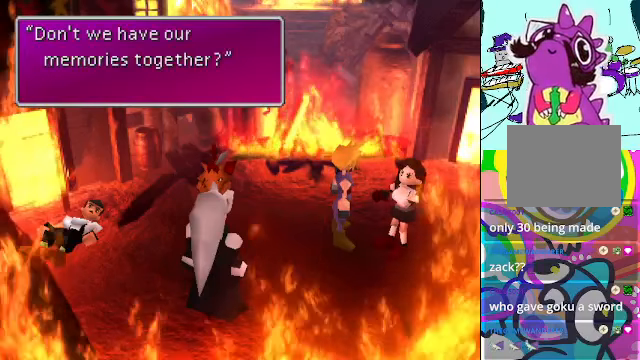
{"buttons": [], "left_stick": "center", "events": []}
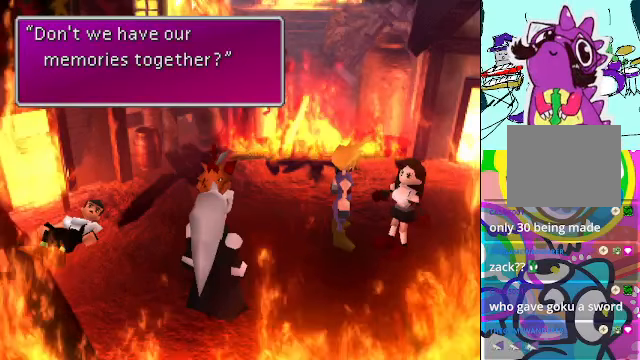
{"buttons": [], "left_stick": "center", "events": [[367, "B", "down"], [500, "B", "up"]]}
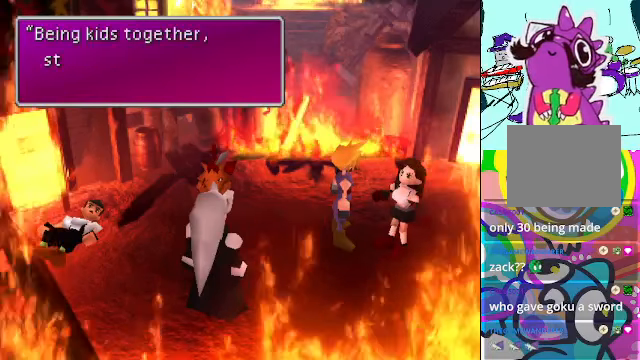
{"buttons": [], "left_stick": "center", "events": []}
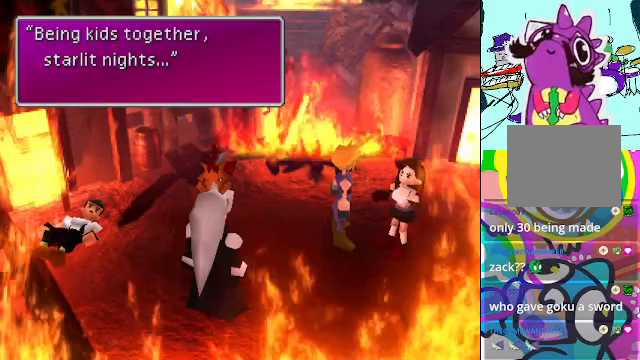
{"buttons": [], "left_stick": "center", "events": []}
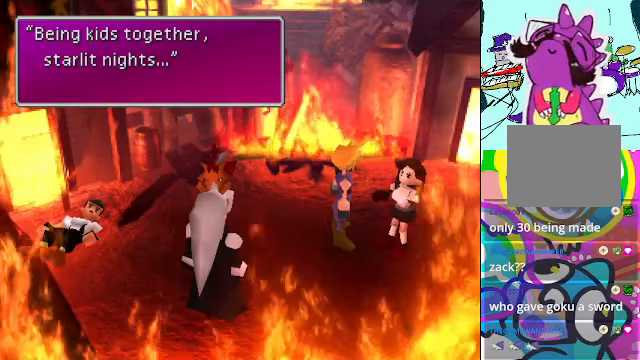
{"buttons": [], "left_stick": "center", "events": [[334, "B", "down"], [467, "B", "up"]]}
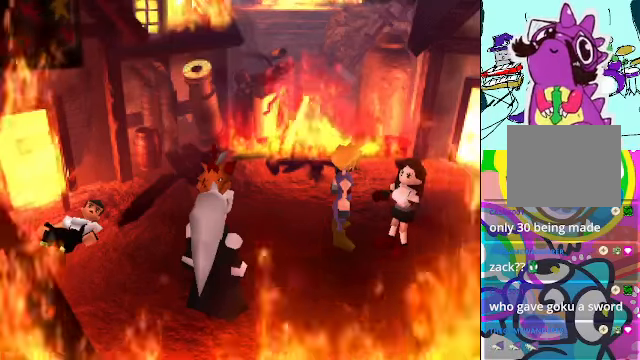
{"buttons": [], "left_stick": "center", "events": []}
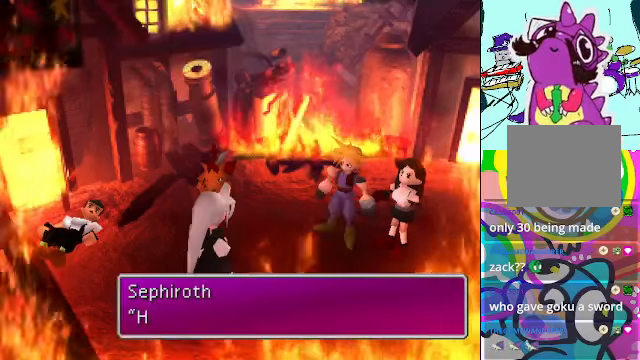
{"buttons": [], "left_stick": "center", "events": []}
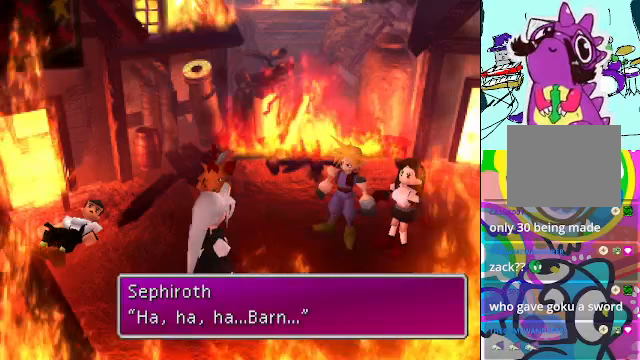
{"buttons": [], "left_stick": "center", "events": []}
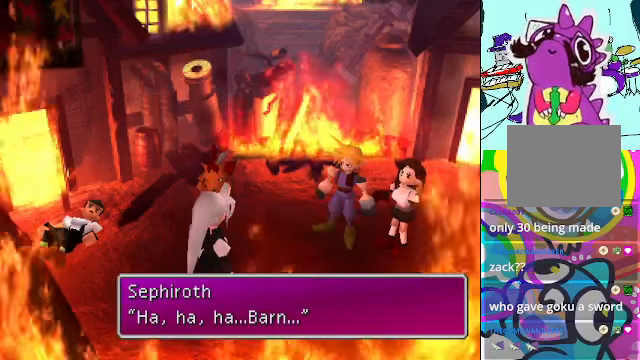
{"buttons": [], "left_stick": "center", "events": [[67, "B", "down"], [200, "B", "up"]]}
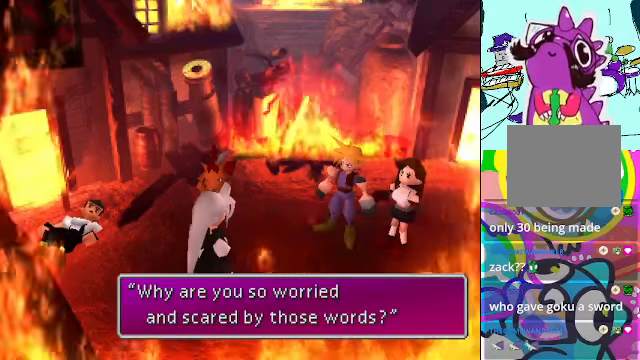
{"buttons": [], "left_stick": "center", "events": []}
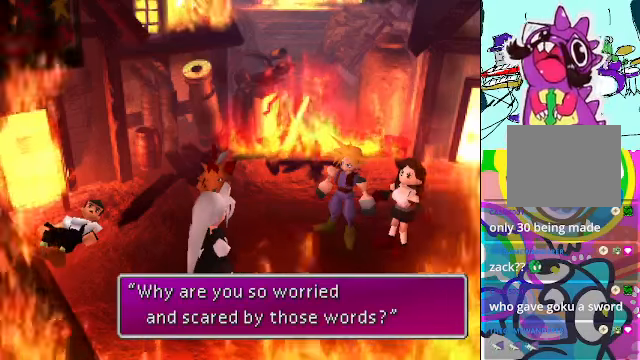
{"buttons": [], "left_stick": "center", "events": []}
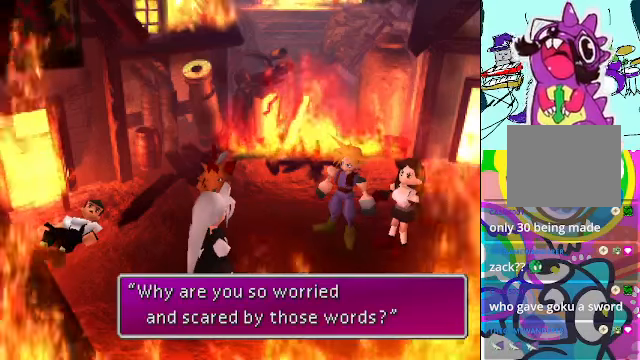
{"buttons": [], "left_stick": "center", "events": [[100, "B", "down"], [267, "B", "up"]]}
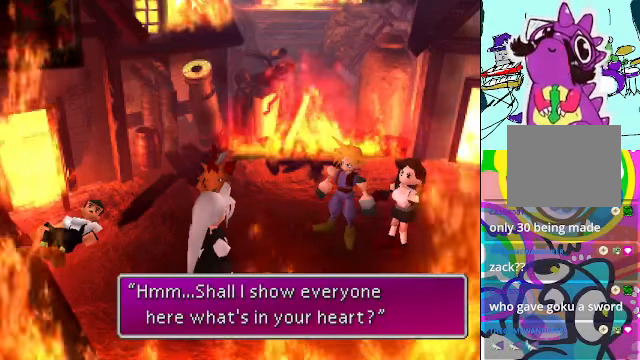
{"buttons": [], "left_stick": "center", "events": []}
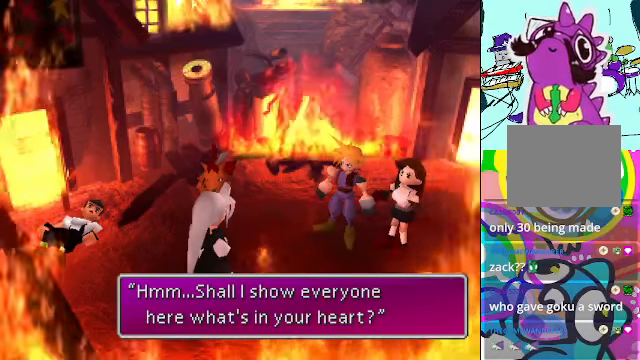
{"buttons": [], "left_stick": "center", "events": []}
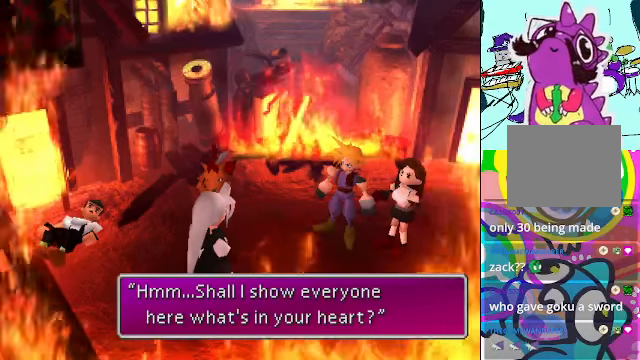
{"buttons": [], "left_stick": "center", "events": []}
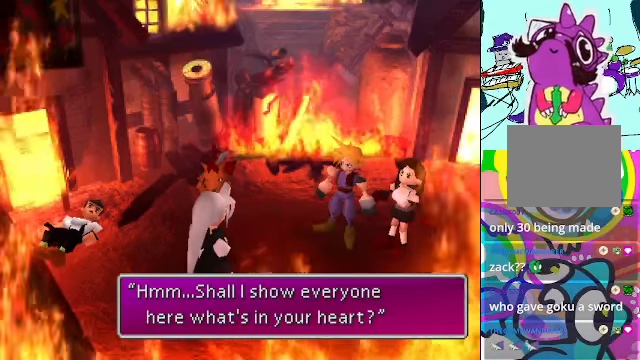
{"buttons": ["B"], "left_stick": "center", "events": [[467, "B", "down"]]}
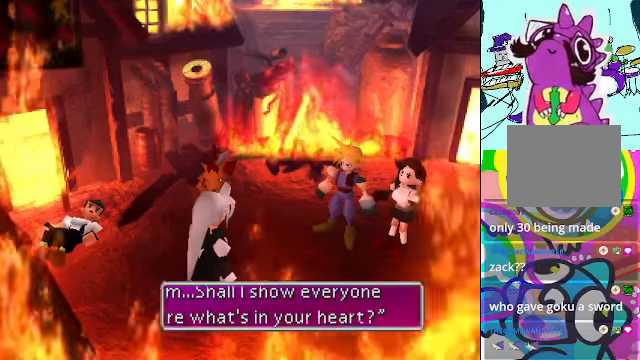
{"buttons": [], "left_stick": "center", "events": [[100, "B", "up"]]}
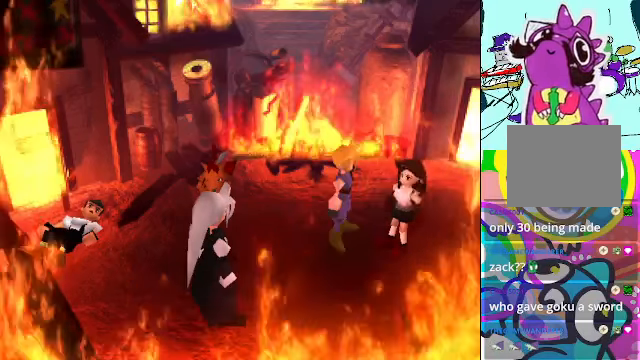
{"buttons": [], "left_stick": "center", "events": []}
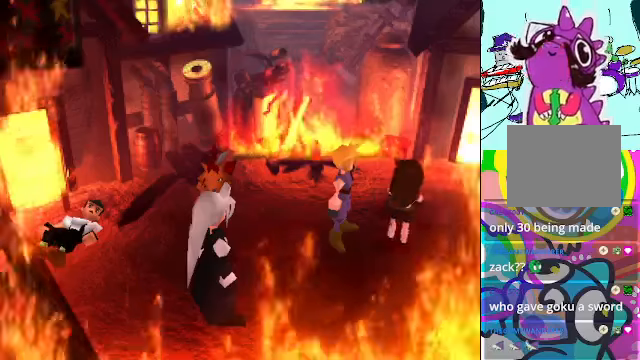
{"buttons": [], "left_stick": "center", "events": []}
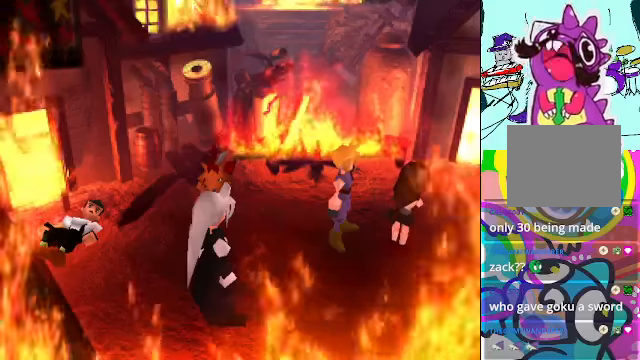
{"buttons": [], "left_stick": "center", "events": []}
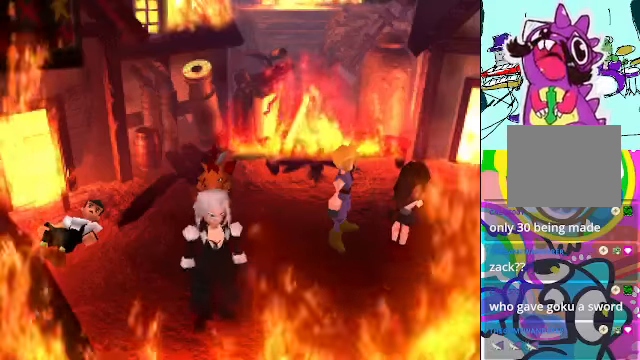
{"buttons": [], "left_stick": "center", "events": []}
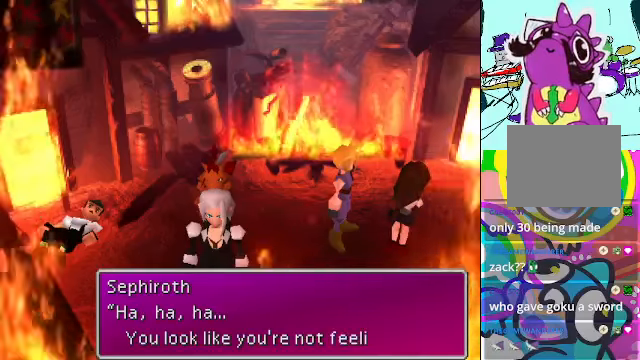
{"buttons": [], "left_stick": "center", "events": []}
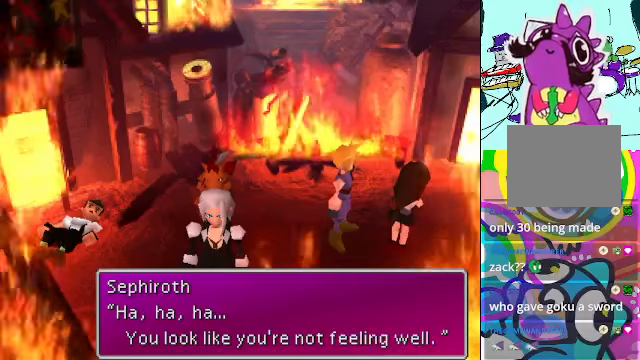
{"buttons": [], "left_stick": "center", "events": []}
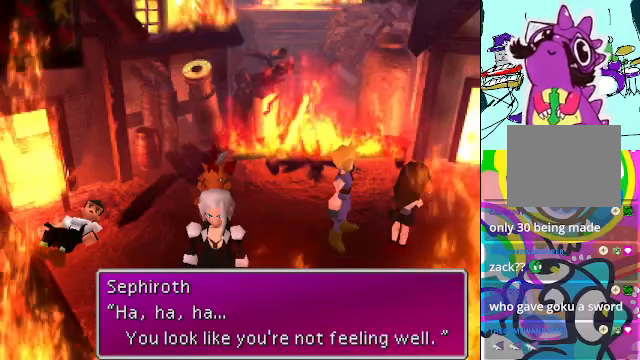
{"buttons": [], "left_stick": "center", "events": [[166, "B", "down"], [266, "B", "up"]]}
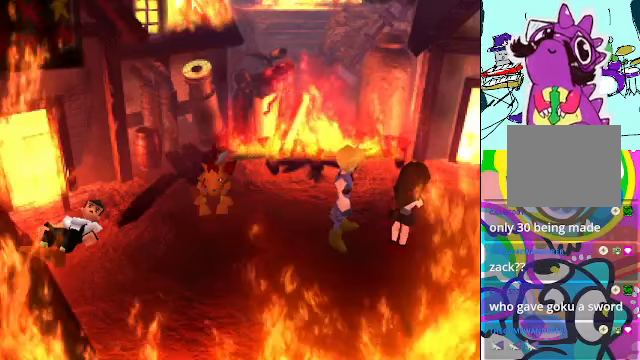
{"buttons": [], "left_stick": "center", "events": []}